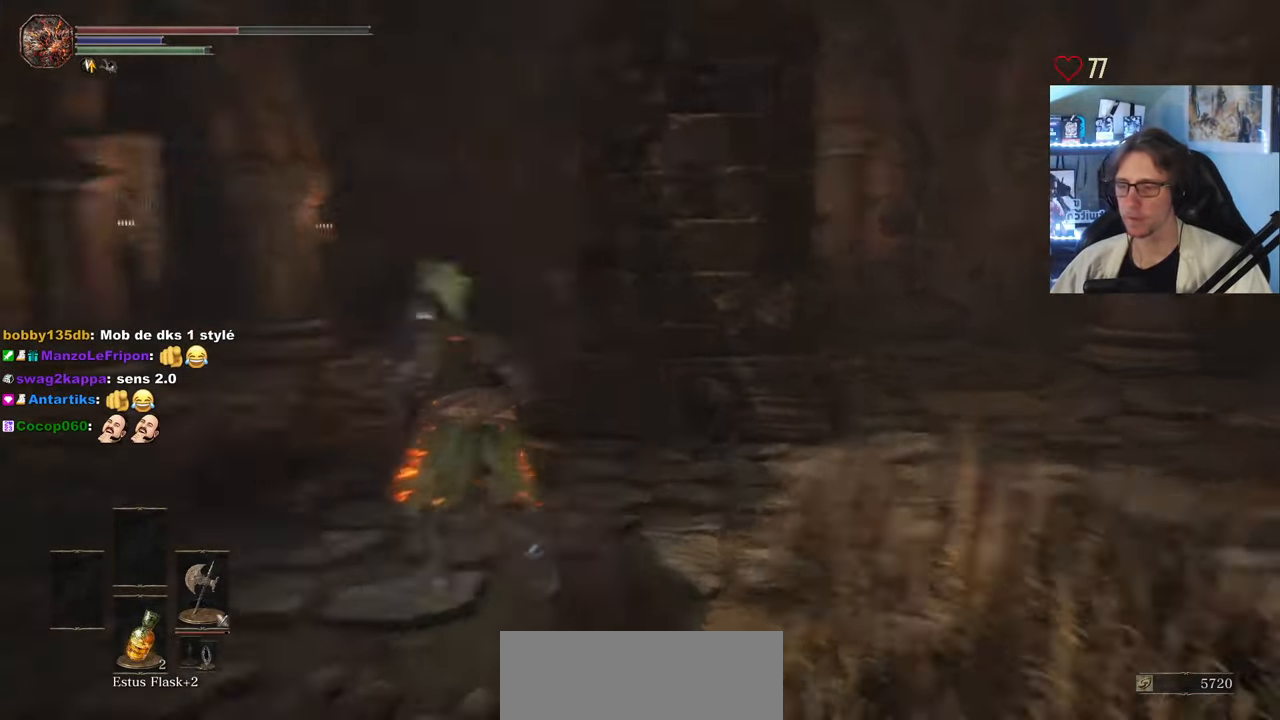
Gameplay with keyboard and mouse; each line is a JSON object with the keys and mouse buttons held at the frame after it. "events" lists presses ("down") and releases ("up") of "0", "1", "2", "3", "4", "a", "alt", "ctrl", "d", "down", "e", "f", "g", "left", "q", "r", "return", "right", "s", "shift", "space", "tab", "up", "z", "mouse_left", "mouse_wheel", "mouse_right", "mouse_mb4" and "mouse_mb5" between this image and that frame as [ms after this image, input, new state], when the widget could be followed in between. "mouse_left", "mouse_wheel", "mouse_right", "mouse_mb4", "mouse_mb5" = the "left", "wheel", "right", "mb4", "mb5" buttons of the "mouse" list. No other keys are recorded. "wheel" means that the mouse wheel is clicked or scrolled. Not read: mouse_move.
{"keys": ["space", "z"], "mouse": [], "events": []}
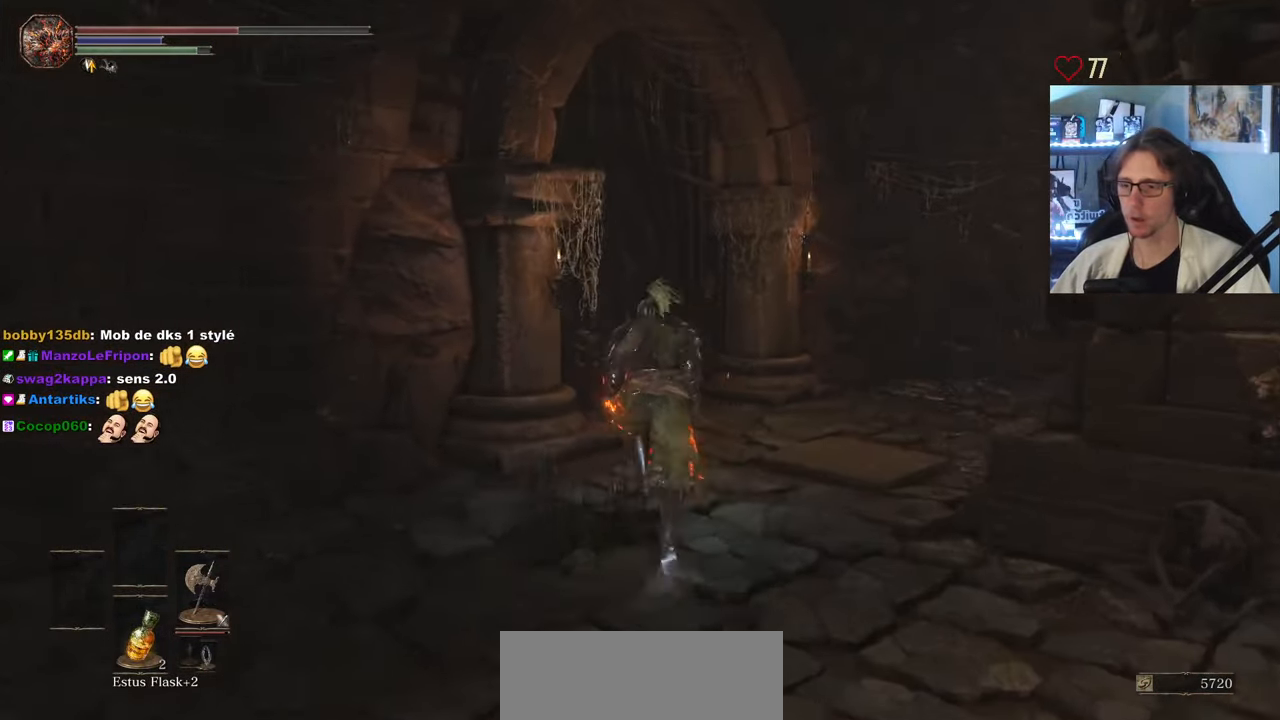
{"keys": ["d", "space"], "mouse": [], "events": [[17, "d", "down"], [333, "z", "up"]]}
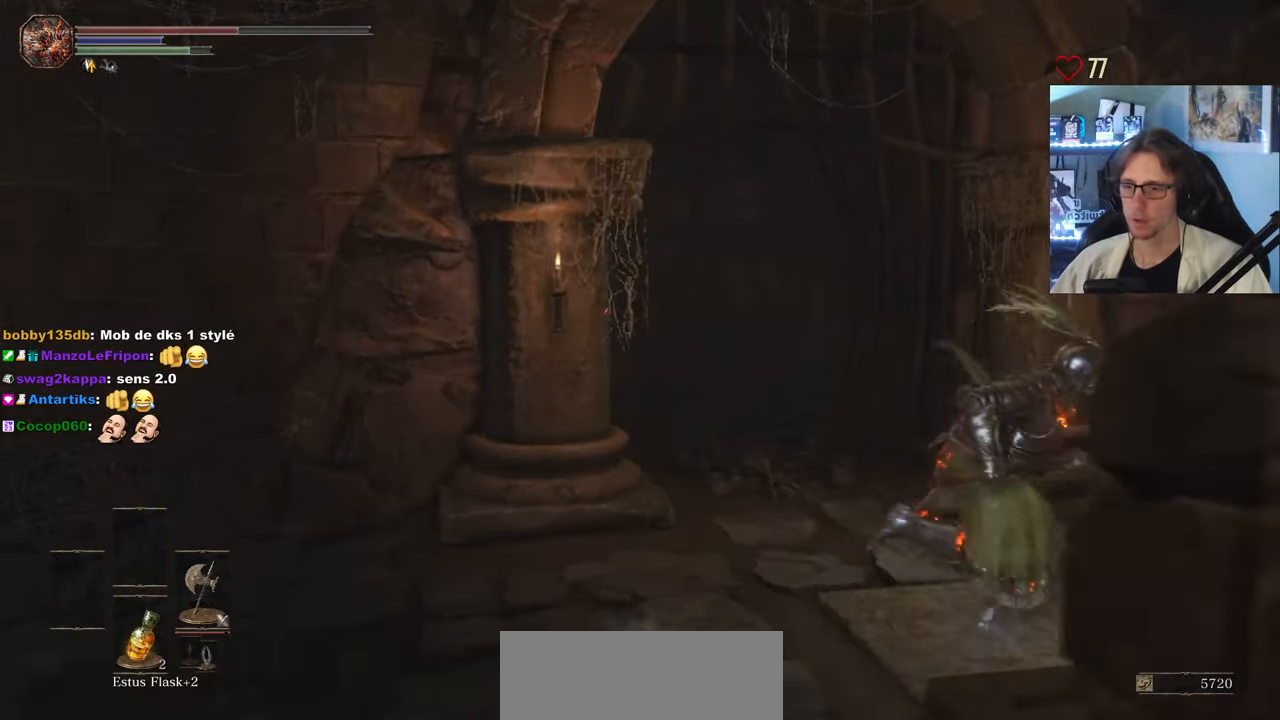
{"keys": ["space", "z"], "mouse": [], "events": [[117, "z", "down"], [167, "d", "up"]]}
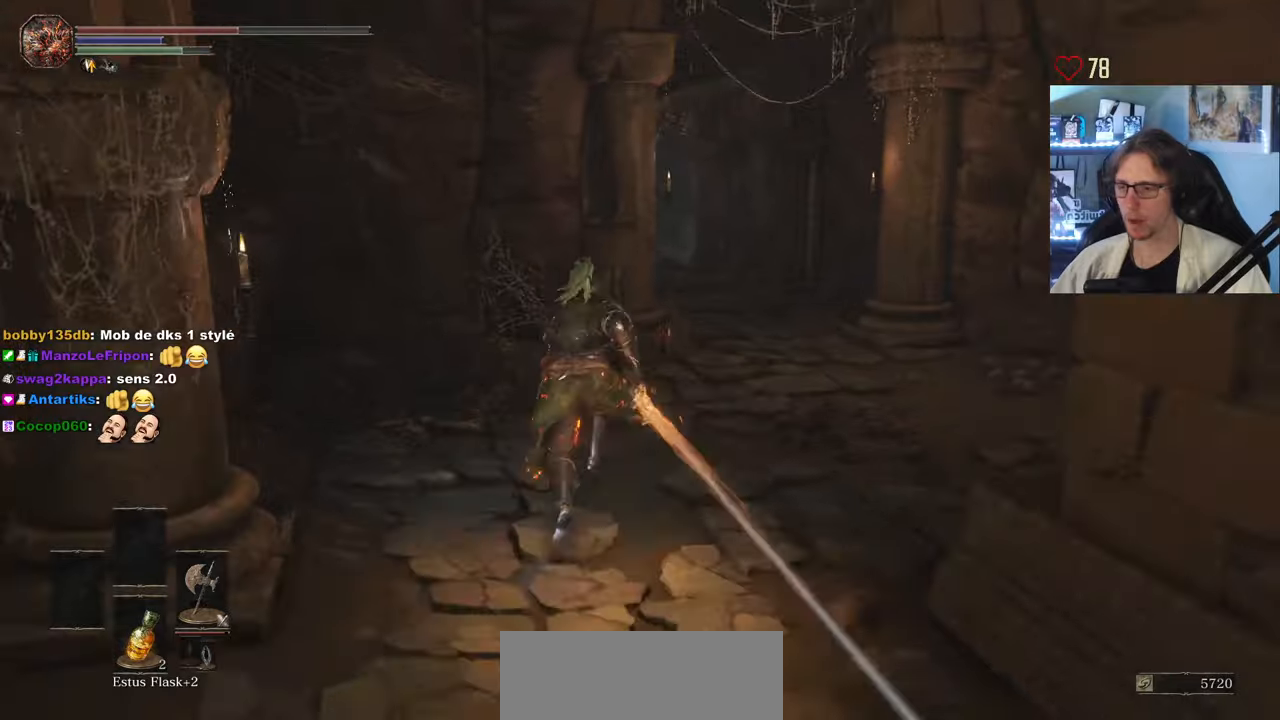
{"keys": ["d", "space", "z"], "mouse": [], "events": [[84, "d", "down"]]}
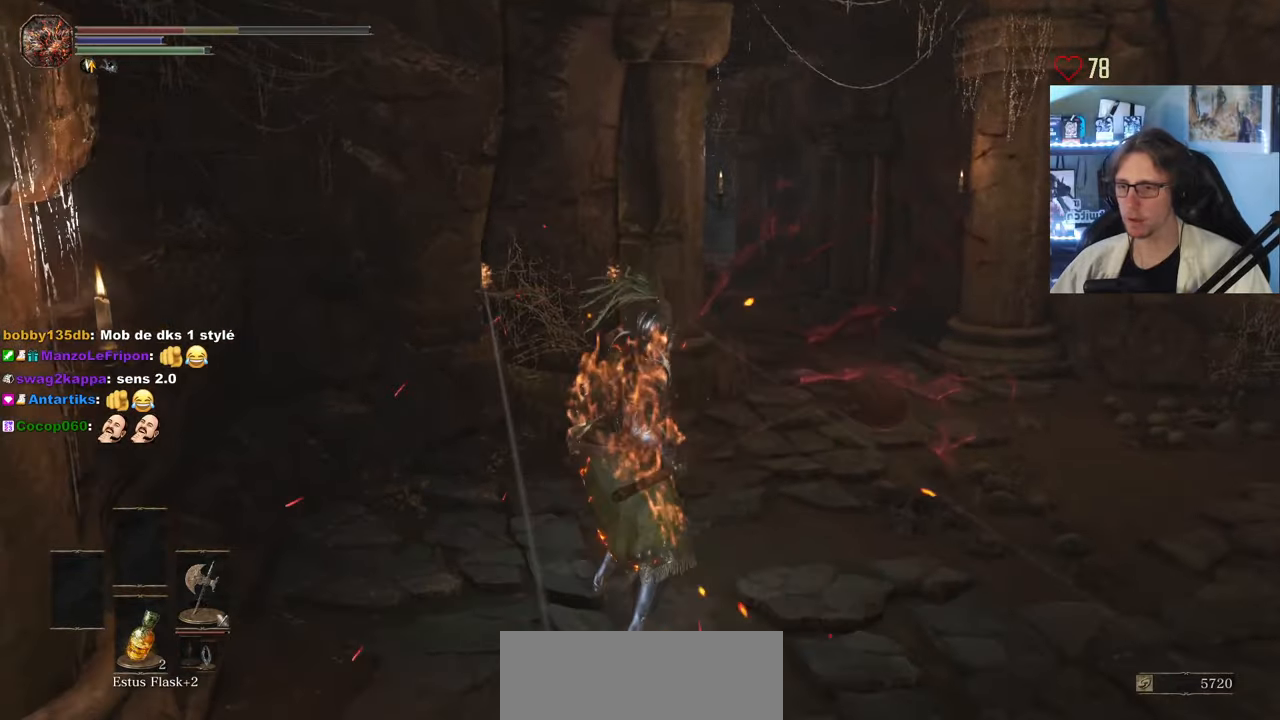
{"keys": ["space", "z"], "mouse": [], "events": [[484, "d", "up"]]}
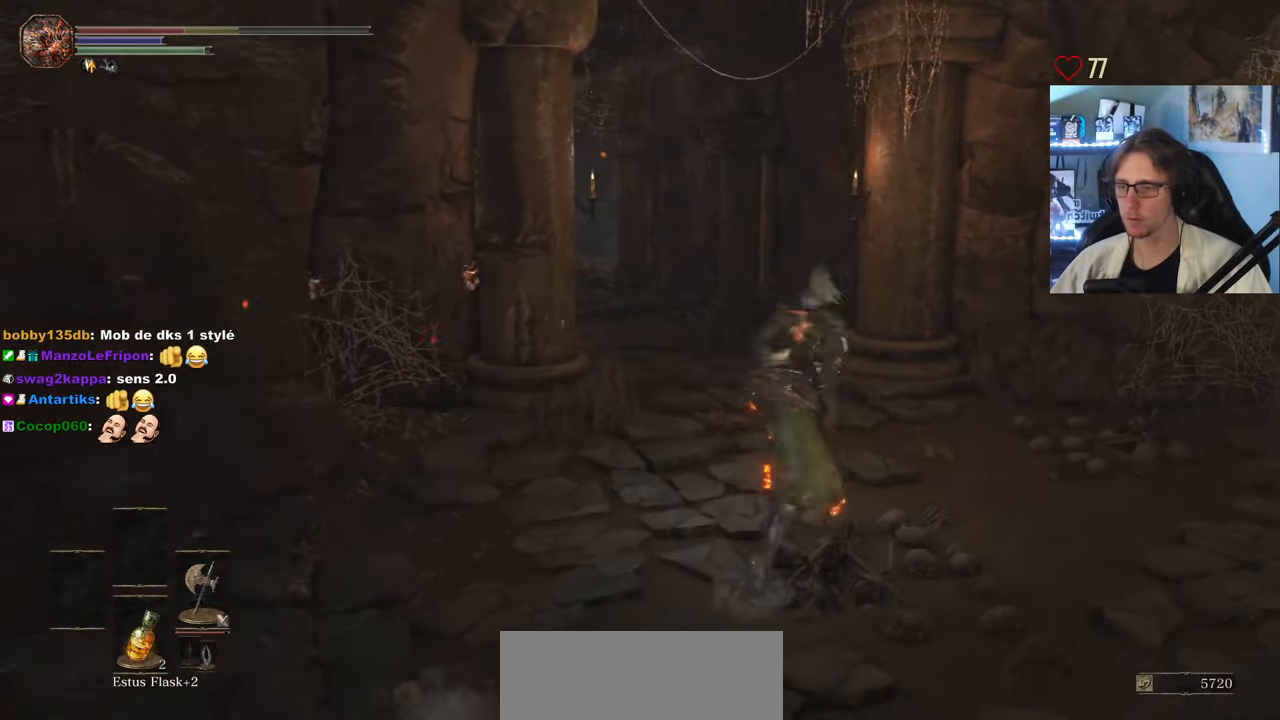
{"keys": ["space", "z"], "mouse": [], "events": []}
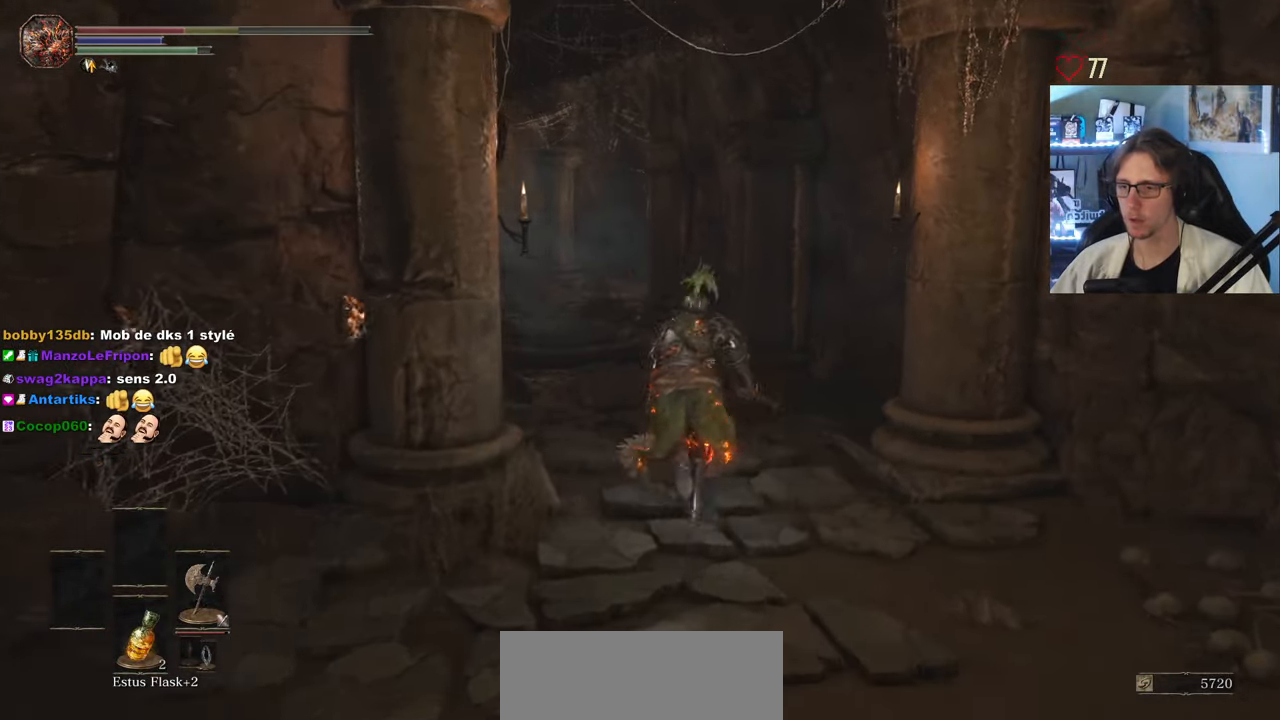
{"keys": ["space", "z"], "mouse": [], "events": []}
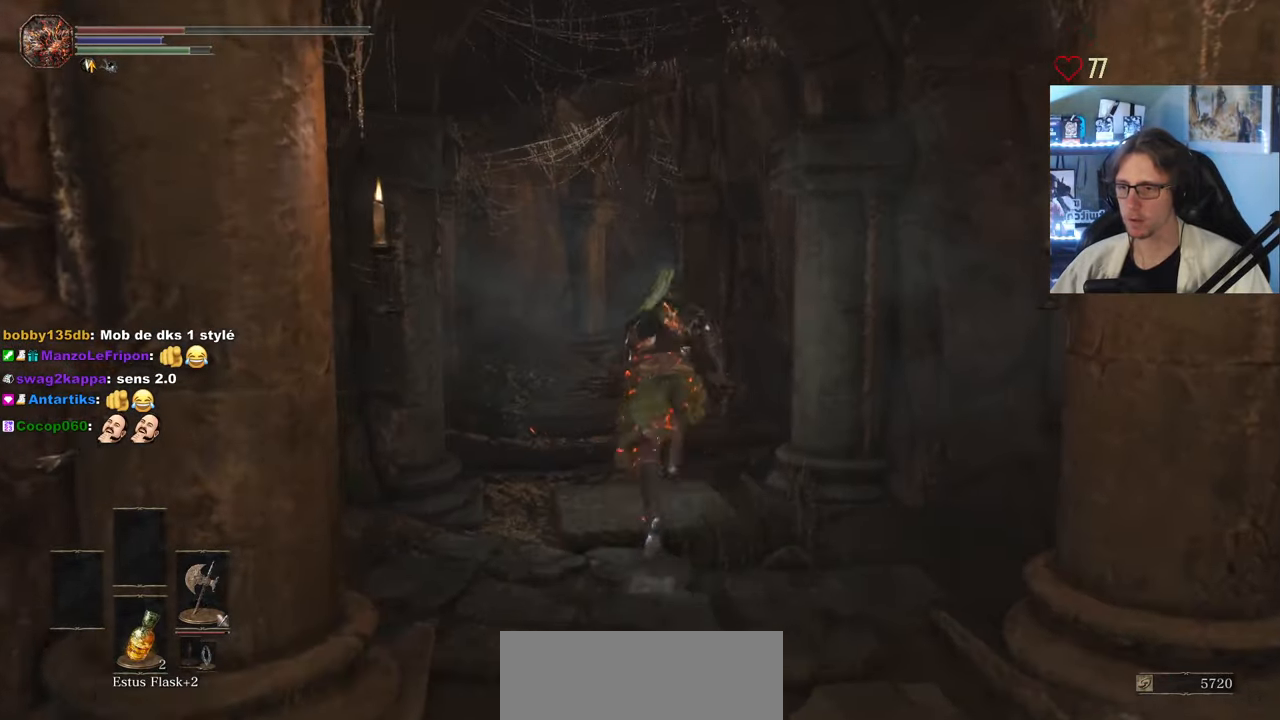
{"keys": ["space", "z"], "mouse": [], "events": []}
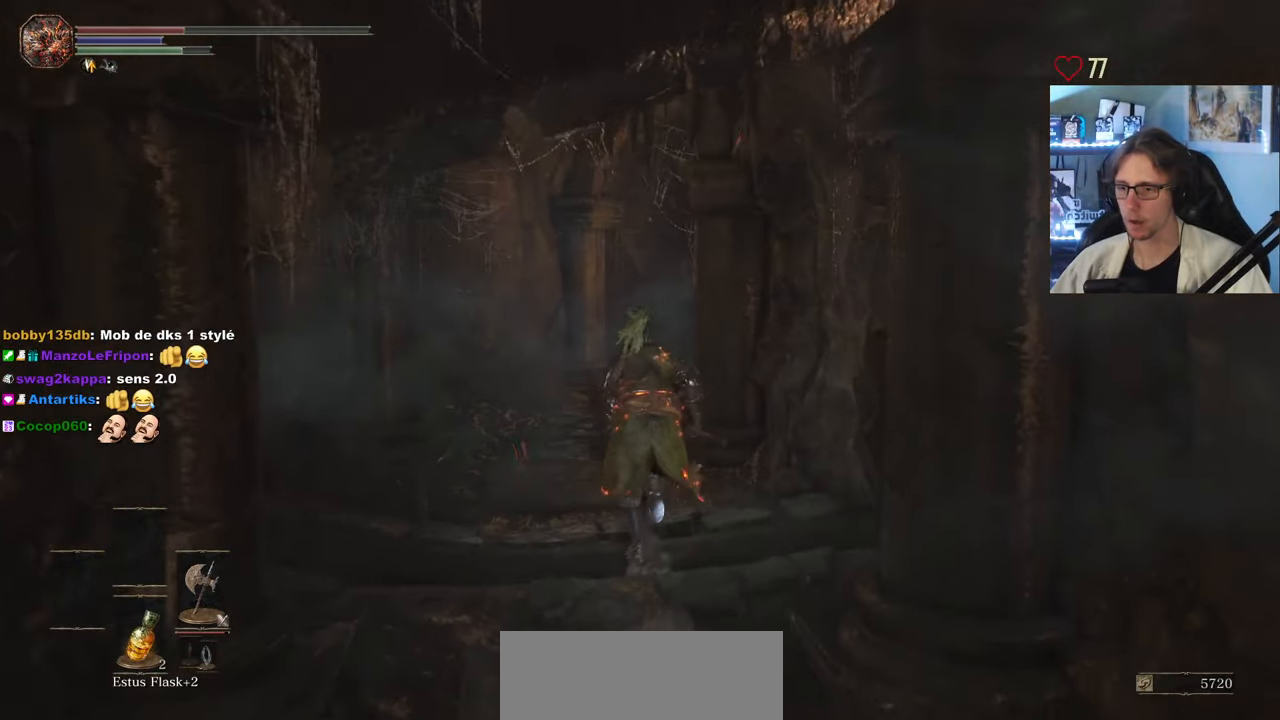
{"keys": ["space", "z"], "mouse": [], "events": []}
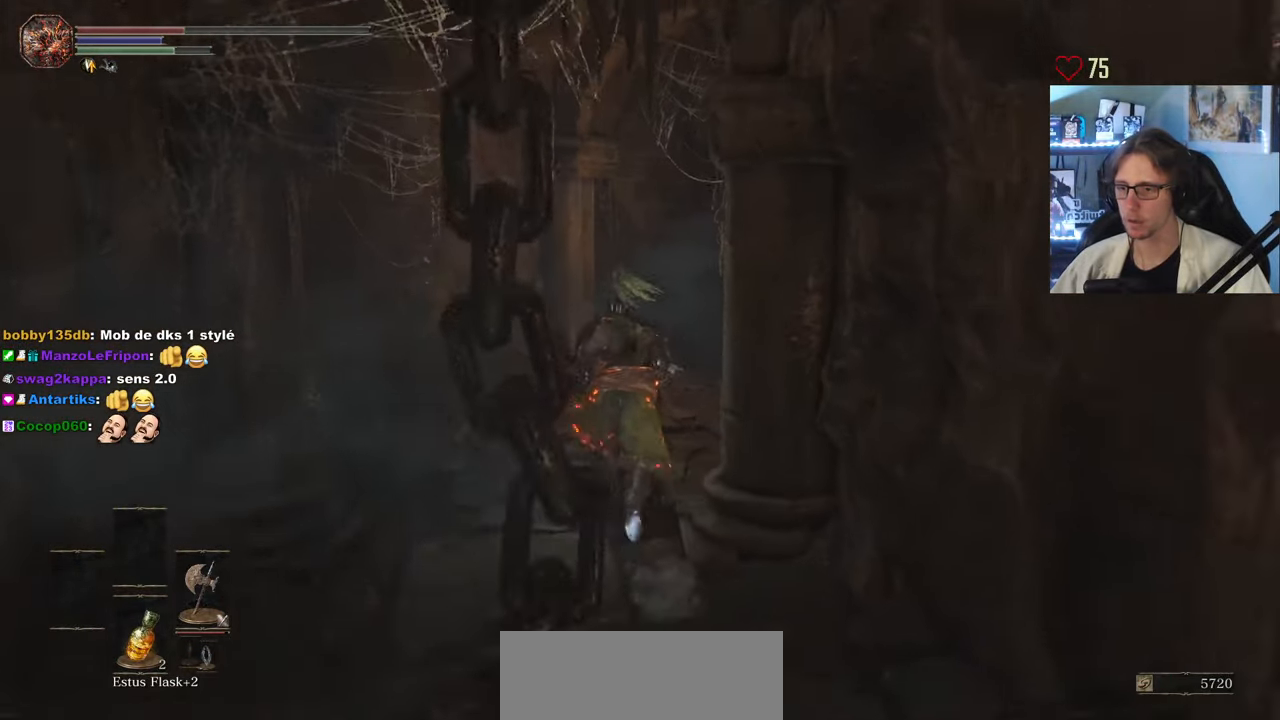
{"keys": ["space", "z"], "mouse": [], "events": []}
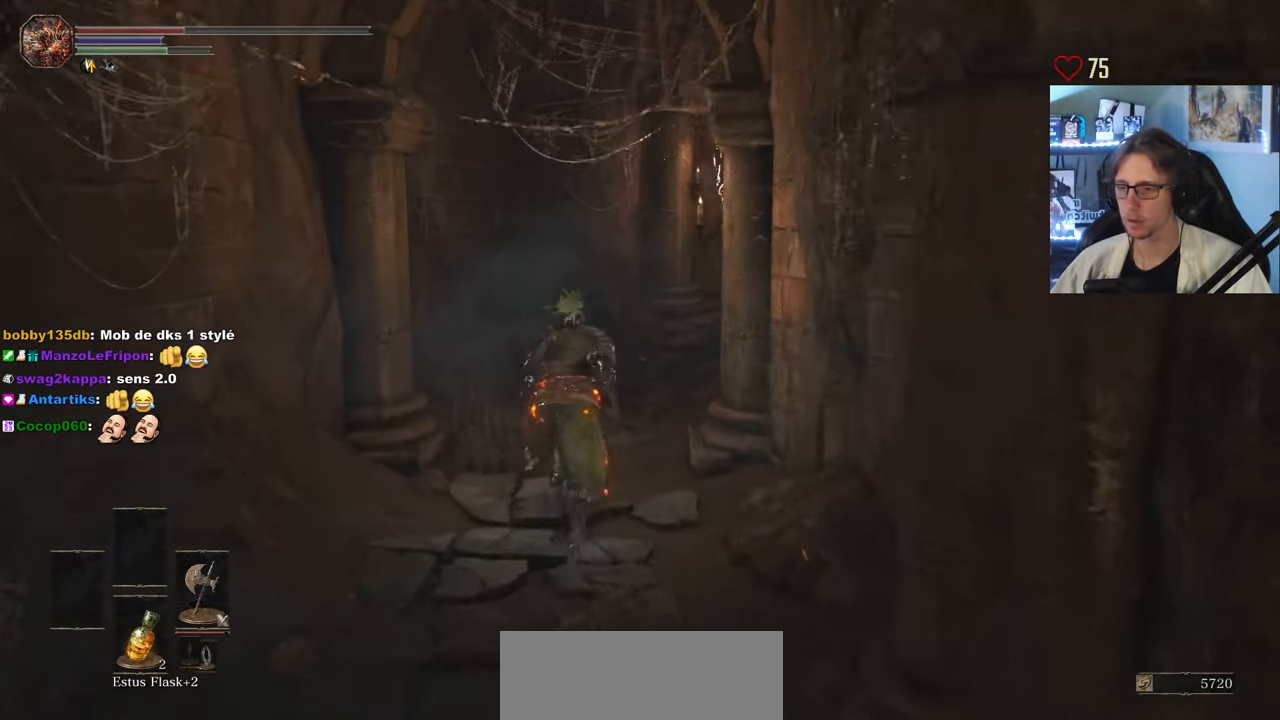
{"keys": ["space", "z"], "mouse": [], "events": []}
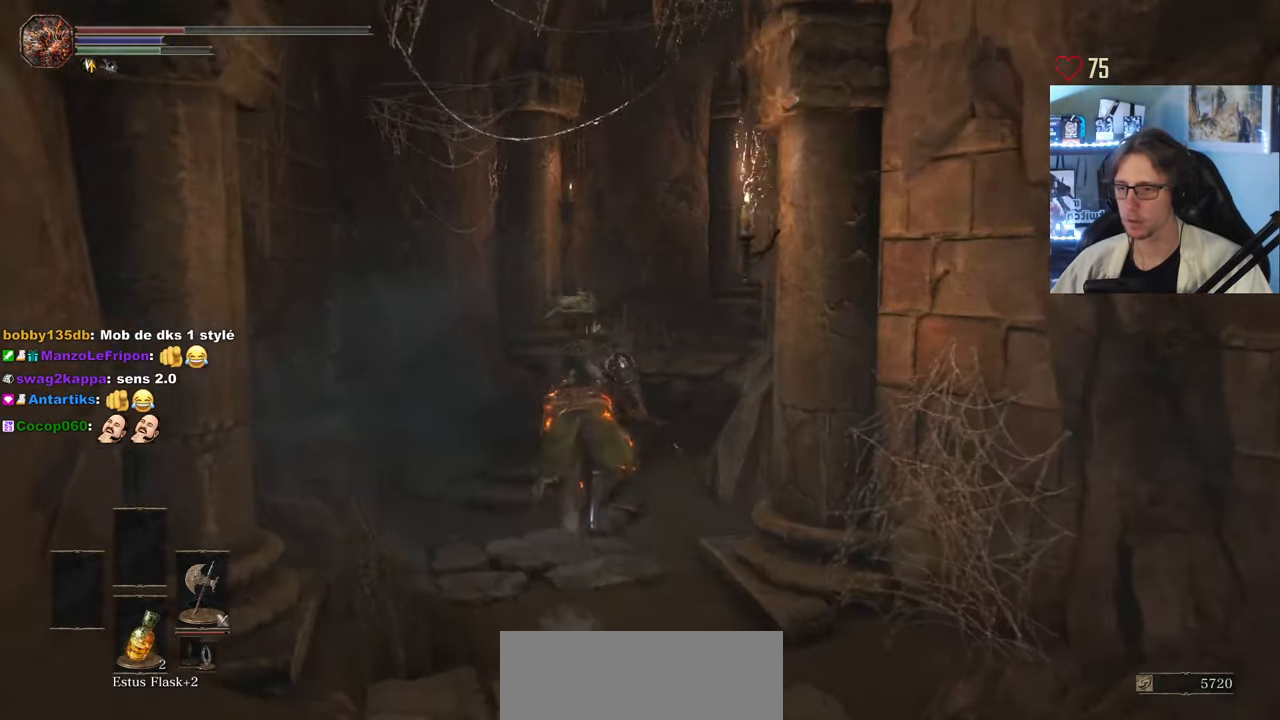
{"keys": ["space", "z"], "mouse": [], "events": []}
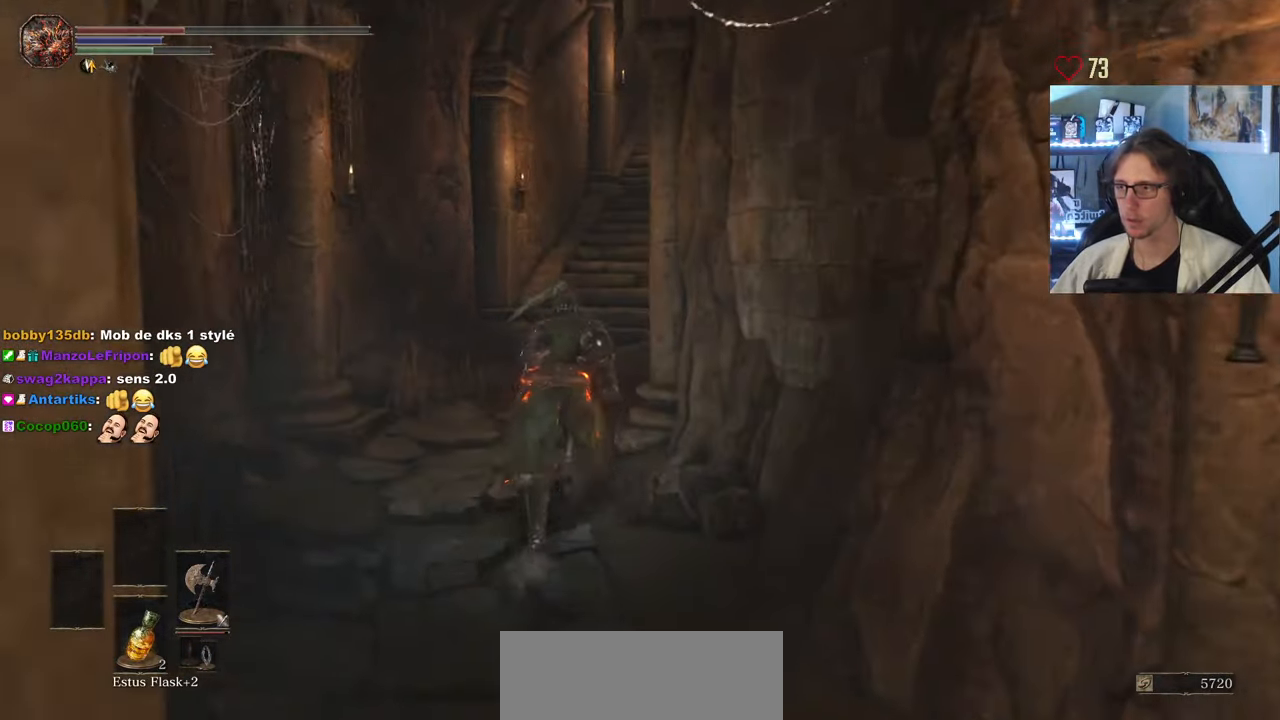
{"keys": ["space", "z"], "mouse": [], "events": []}
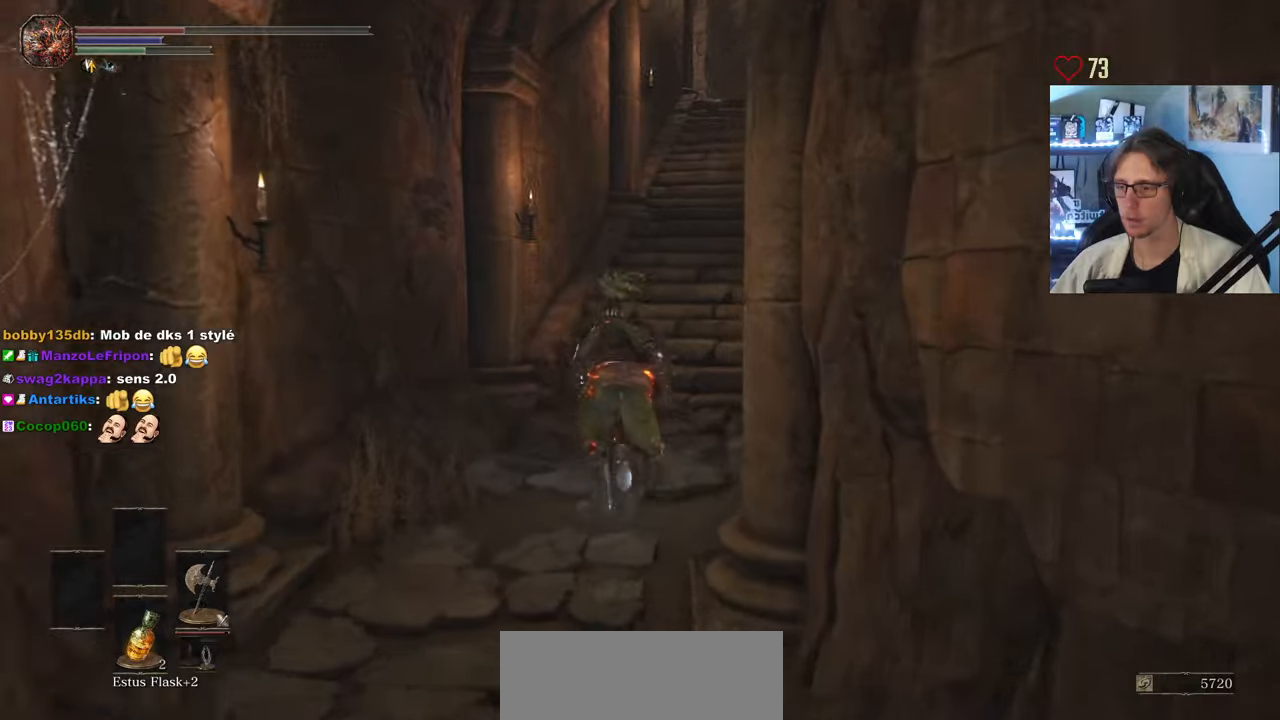
{"keys": ["space", "z"], "mouse": [], "events": []}
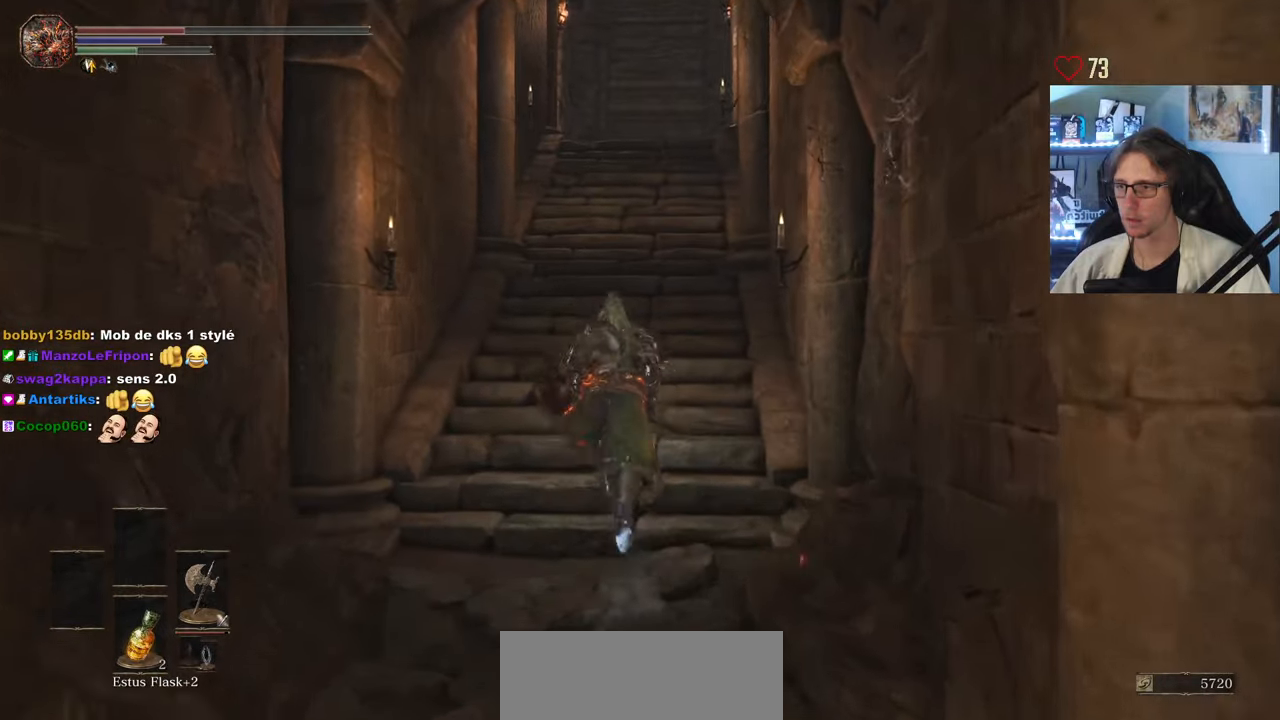
{"keys": ["space", "z"], "mouse": [], "events": []}
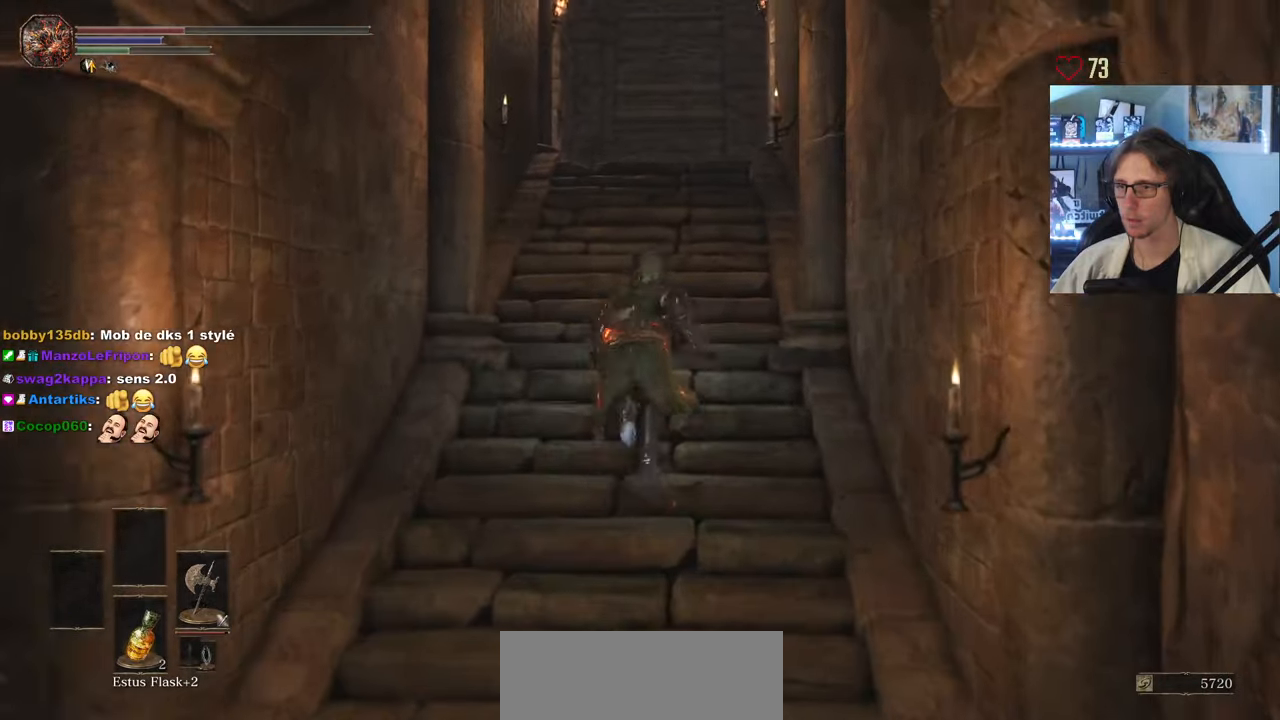
{"keys": ["space", "z"], "mouse": [], "events": []}
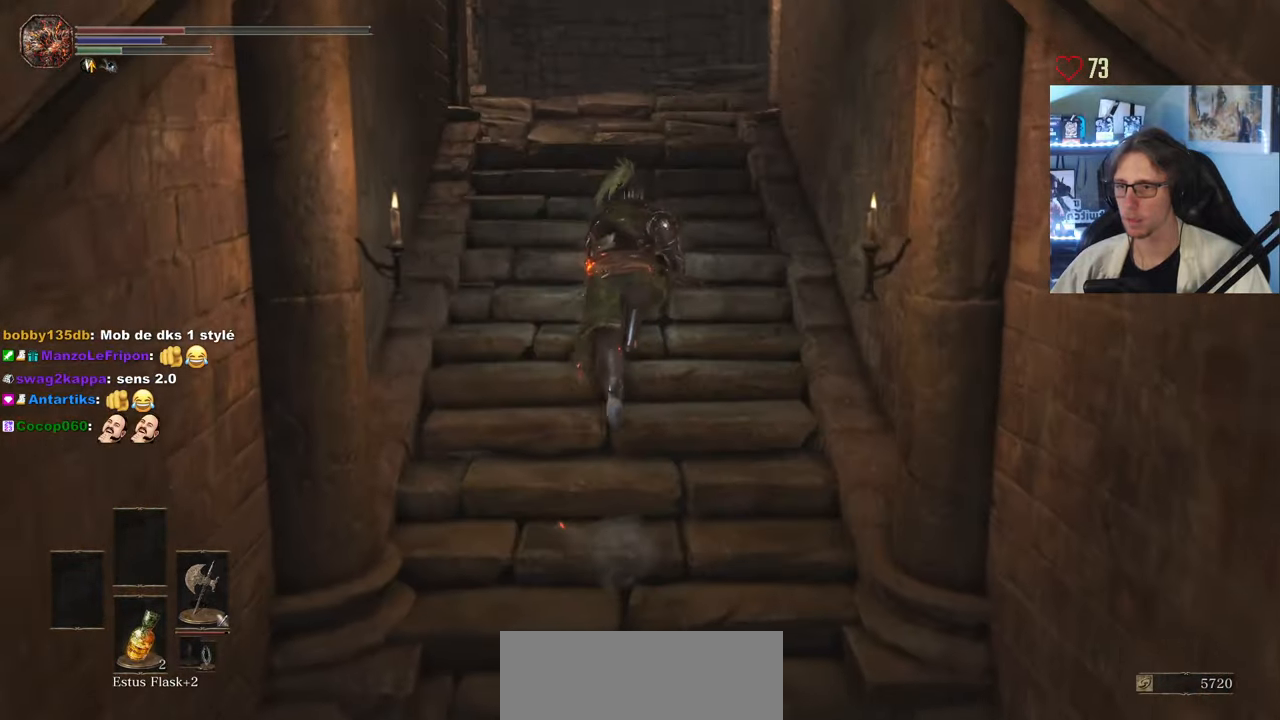
{"keys": ["space", "z"], "mouse": [], "events": [[333, "r", "down"], [483, "r", "up"]]}
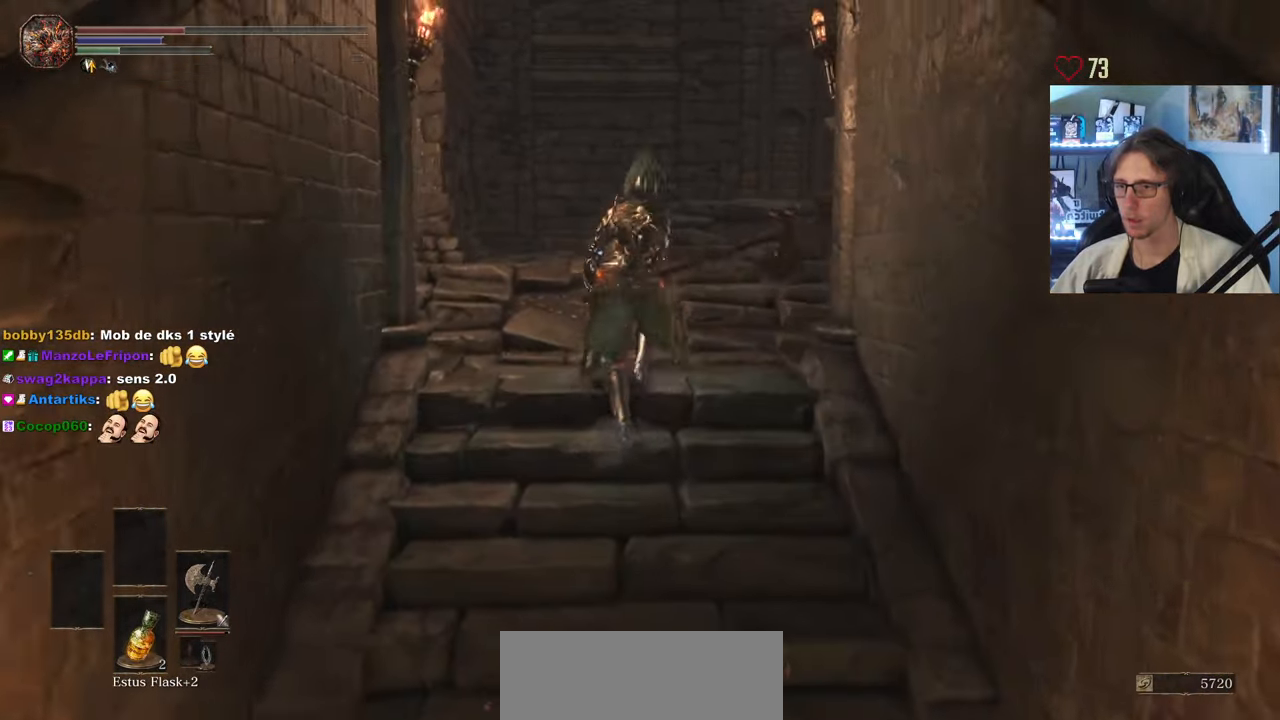
{"keys": ["z"], "mouse": [], "events": [[400, "space", "up"]]}
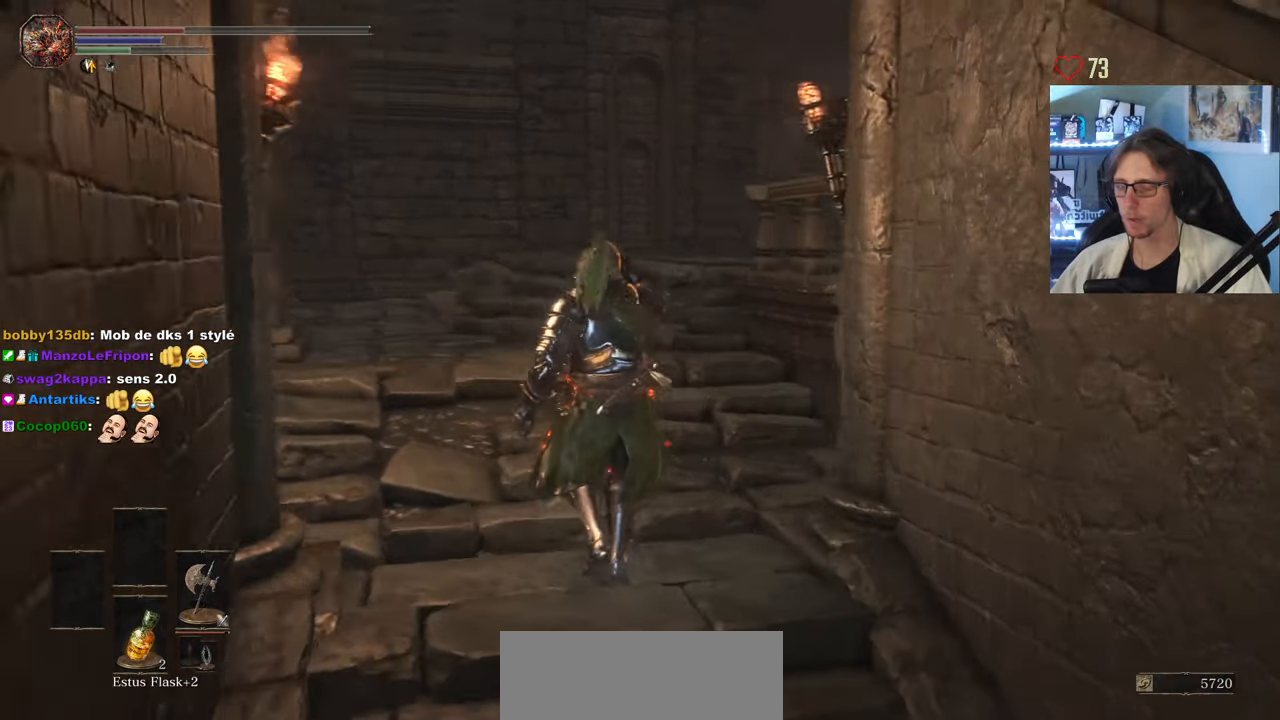
{"keys": ["q", "z"], "mouse": [], "events": [[50, "q", "down"]]}
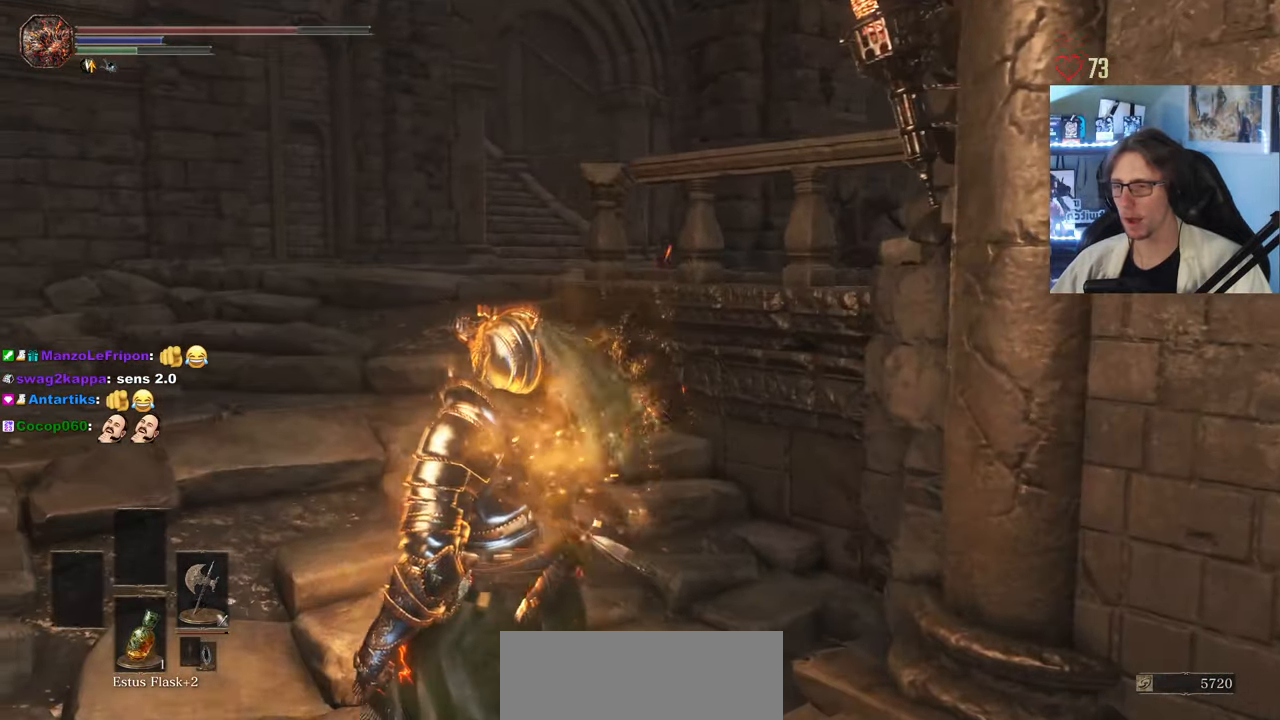
{"keys": ["q", "z"], "mouse": [], "events": [[83, "q", "up"], [433, "q", "down"]]}
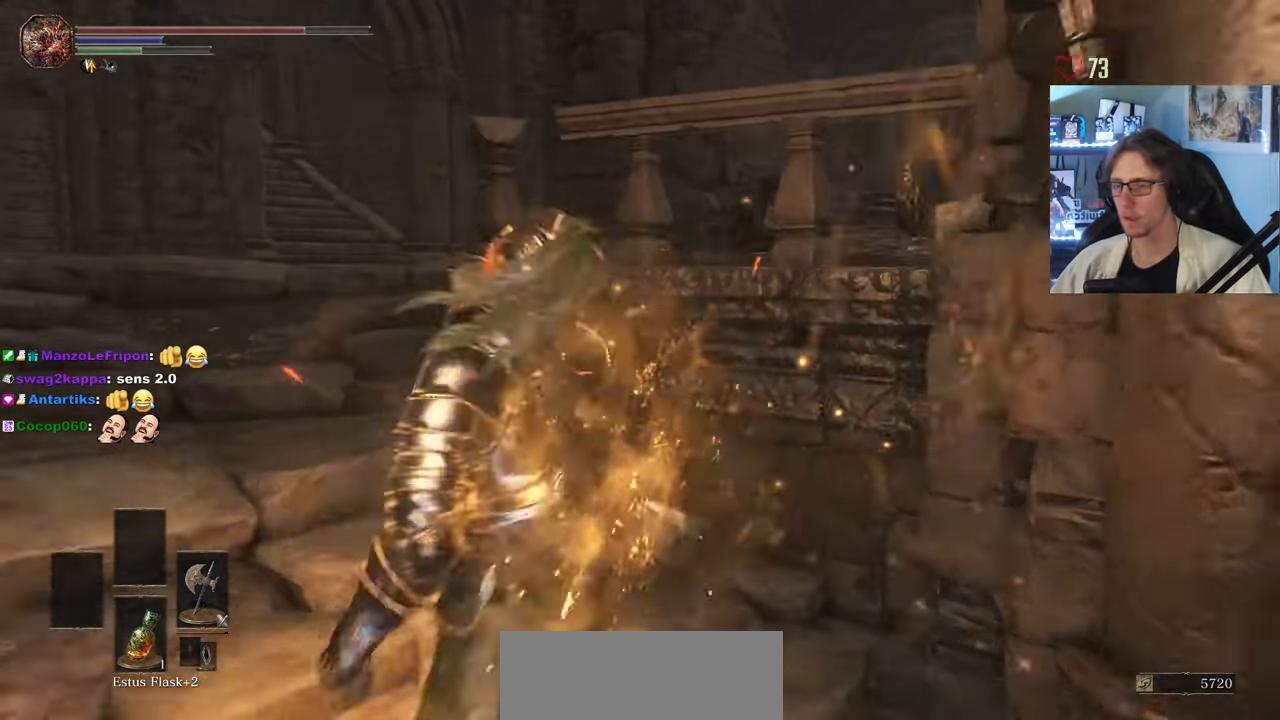
{"keys": ["q", "space", "z"], "mouse": [], "events": [[500, "space", "down"]]}
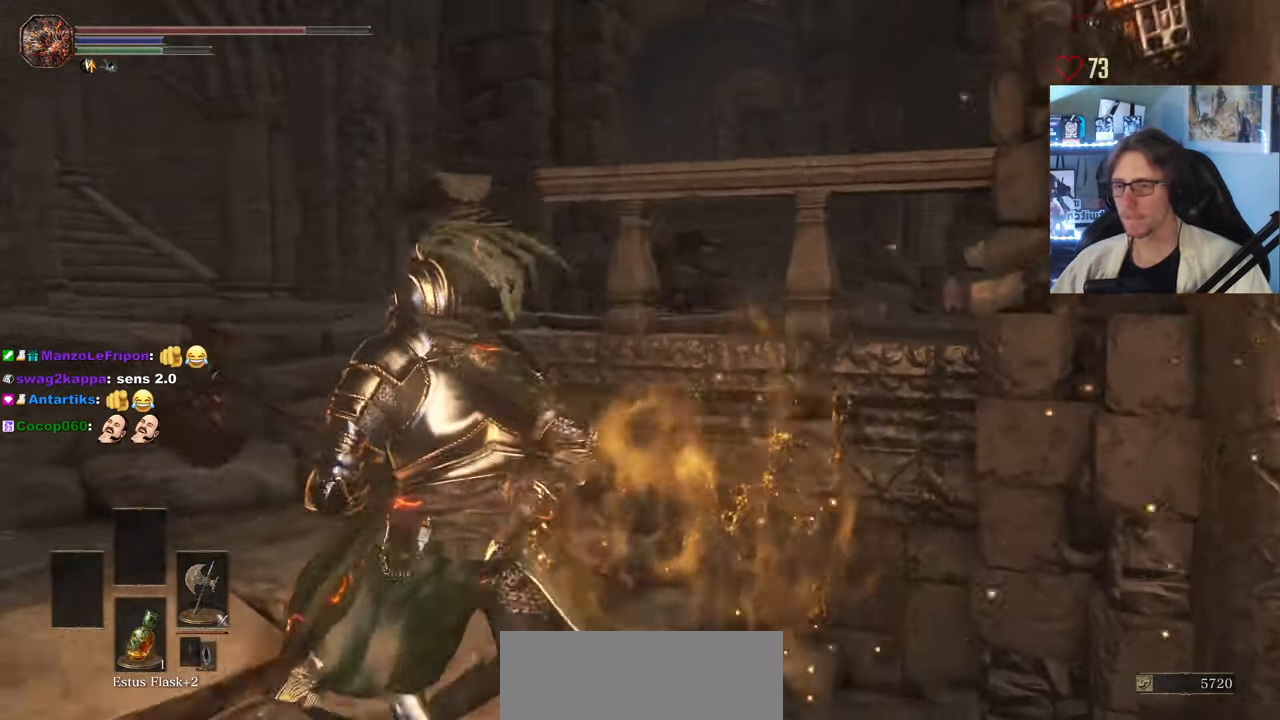
{"keys": ["q", "space", "z"], "mouse": [], "events": []}
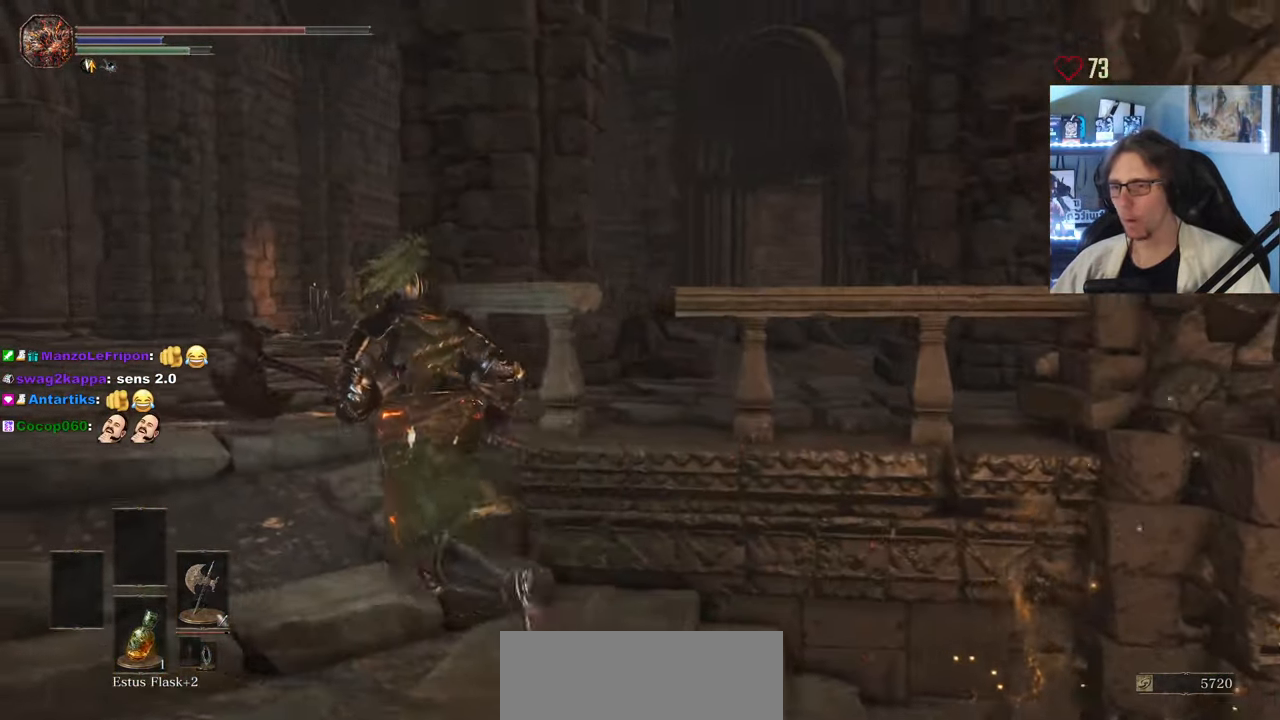
{"keys": ["q", "space", "z"], "mouse": [], "events": []}
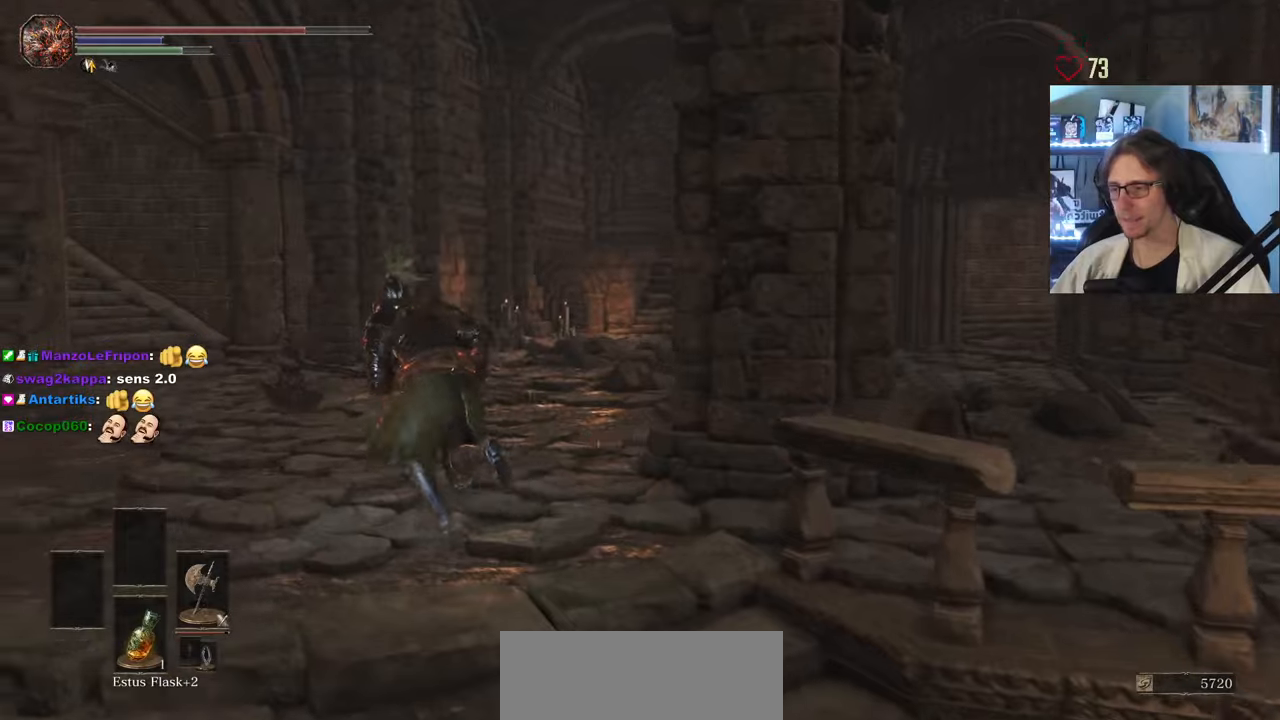
{"keys": ["z"], "mouse": [], "events": [[267, "q", "up"], [317, "space", "up"]]}
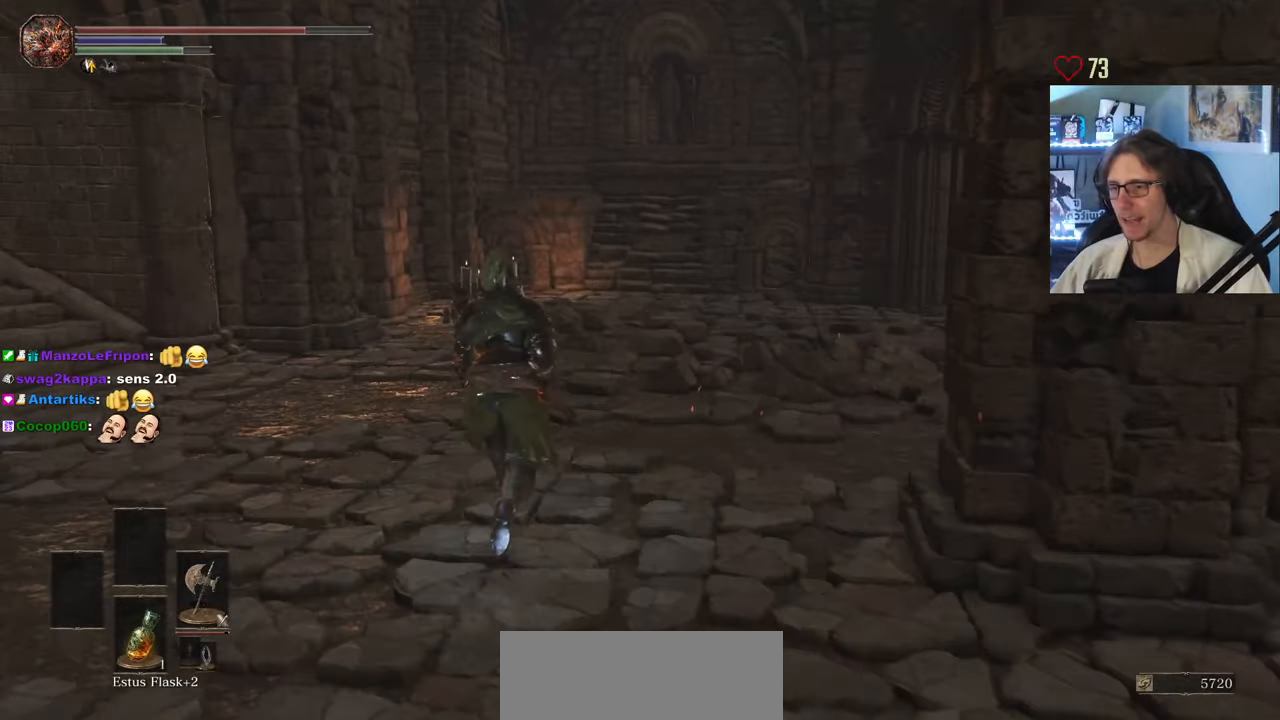
{"keys": ["q", "z"], "mouse": [], "events": [[183, "q", "down"]]}
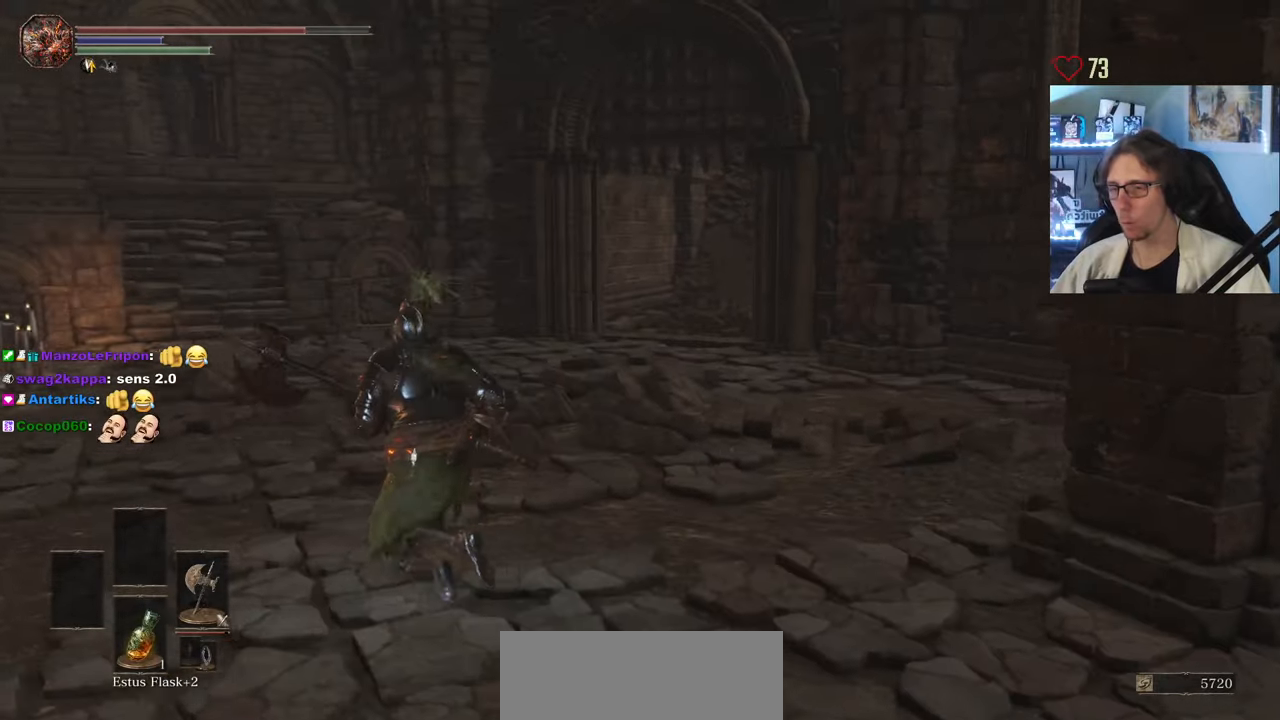
{"keys": [], "mouse": [], "events": [[433, "q", "up"], [433, "z", "up"]]}
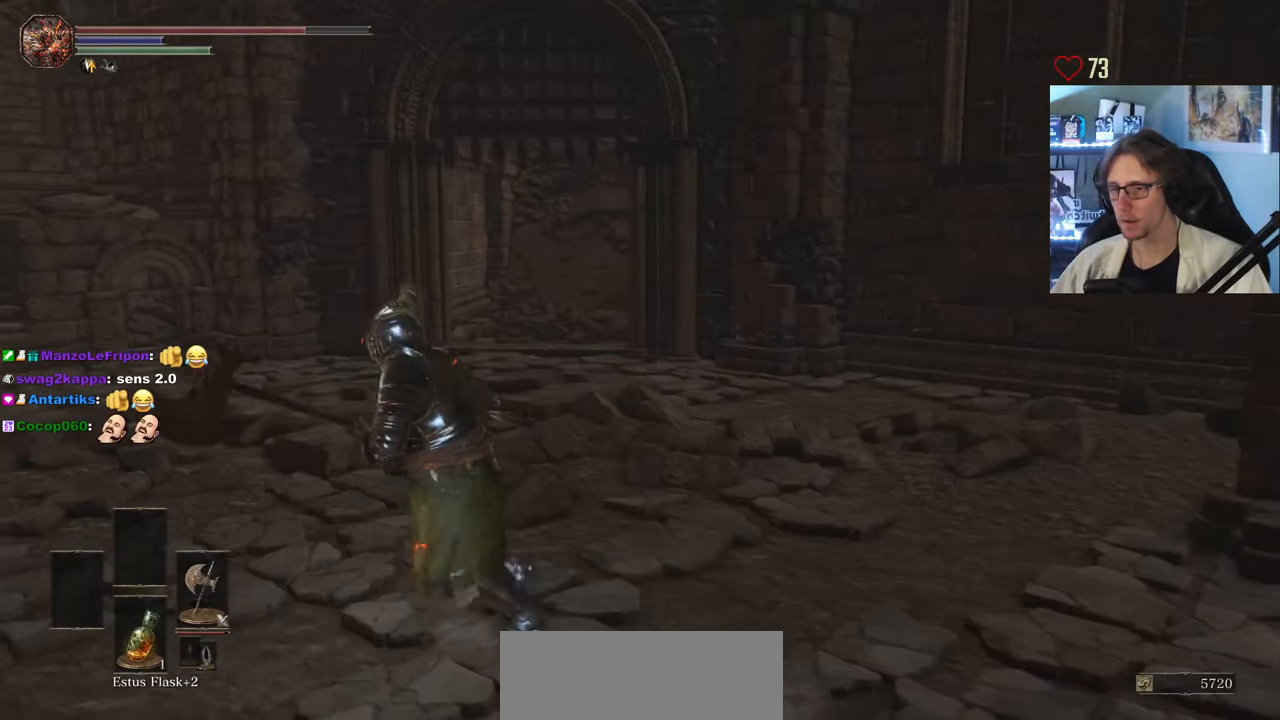
{"keys": ["q", "space", "z"], "mouse": [], "events": [[350, "q", "down"], [400, "z", "down"], [500, "space", "down"]]}
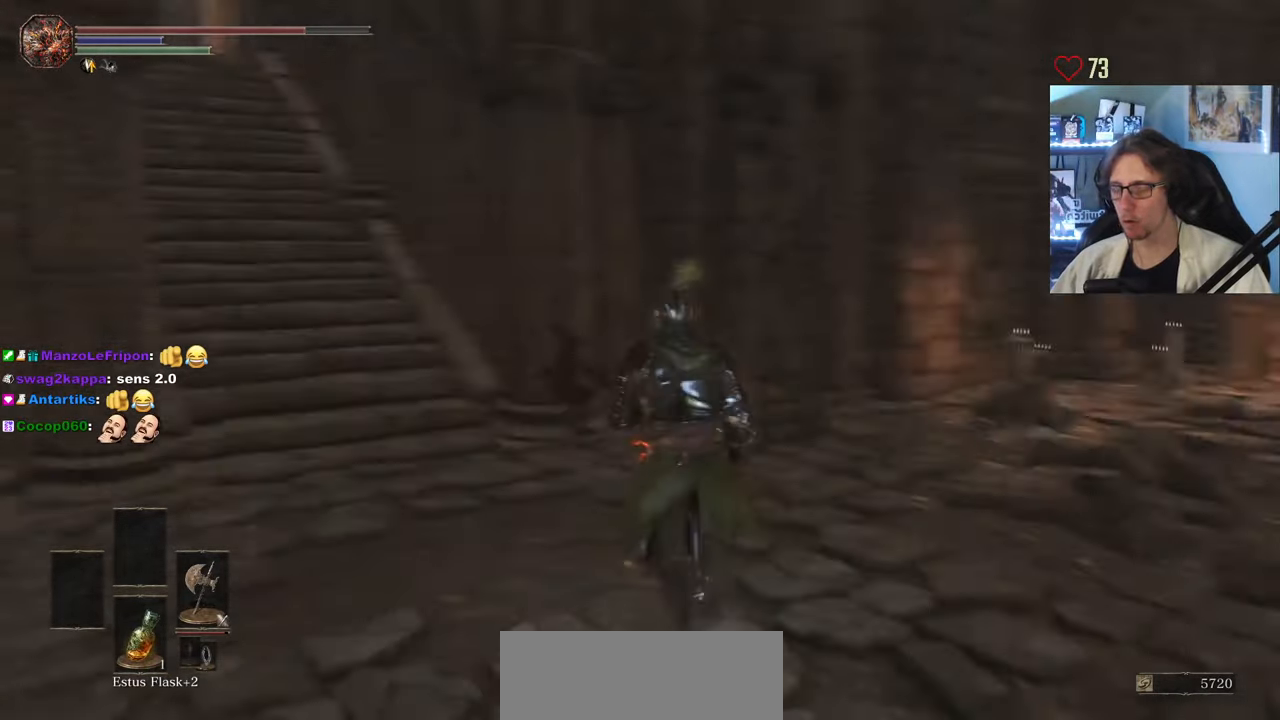
{"keys": ["space", "z"], "mouse": [], "events": [[133, "q", "up"]]}
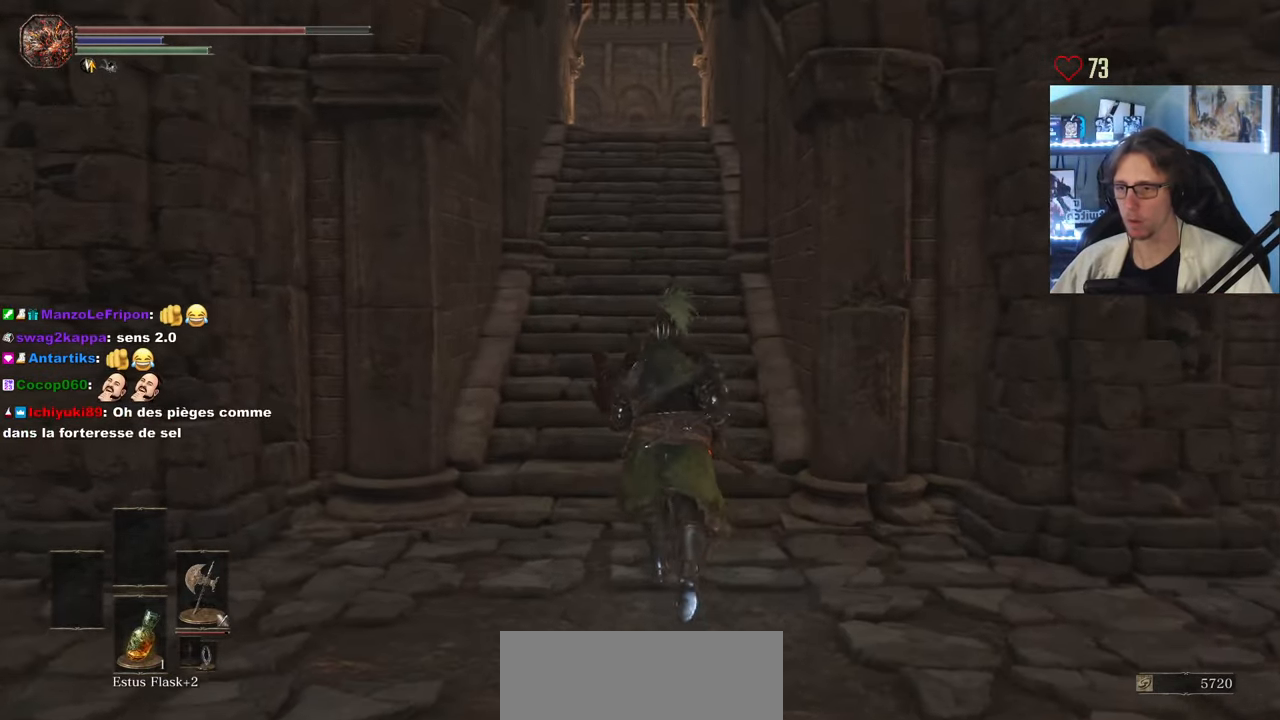
{"keys": ["space", "z"], "mouse": [], "events": []}